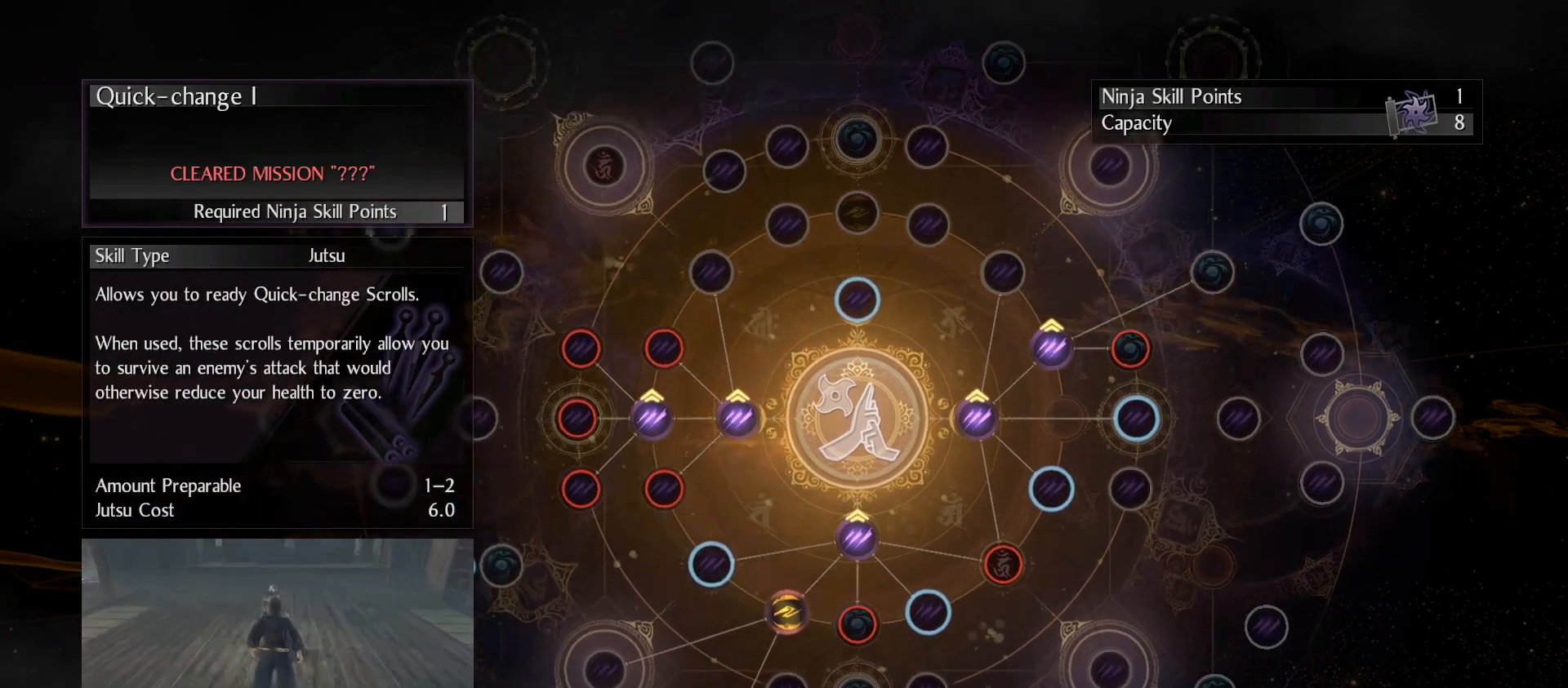
Gameplay with a controller (PlayStation layout); each line is a JSON object with the inputs held at the frame after it. "events" lists button and stick changes between this image and that frame as [ms after this image, input, new state], when the widget could be followed in between. Not read: DPAD_LEFT.
{"buttons": [], "left_stick": "center", "right_stick": "center", "events": [[67, "left_stick", "center"], [233, "left_stick", "up"], [367, "left_stick", "center"]]}
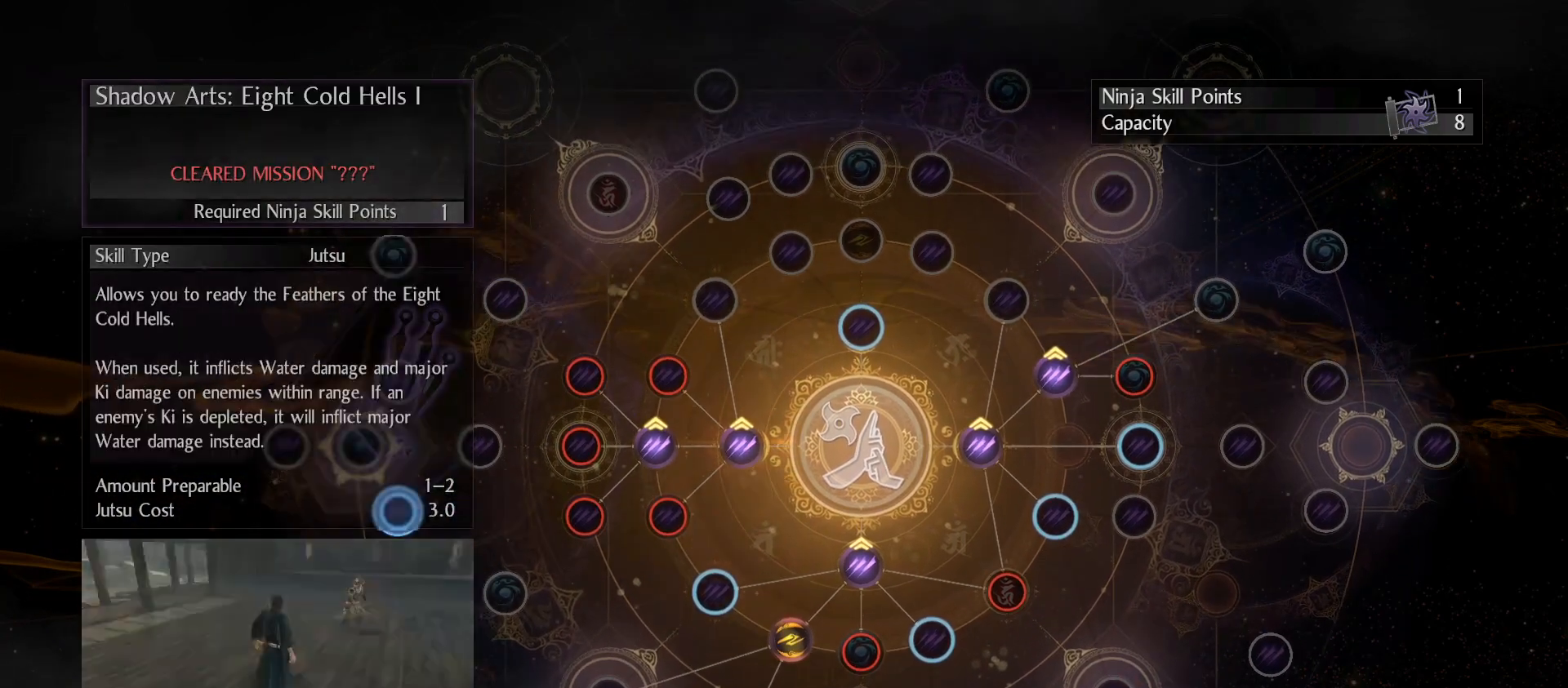
{"buttons": [], "left_stick": "center", "right_stick": "center", "events": [[233, "left_stick", "down-right"], [433, "left_stick", "center"]]}
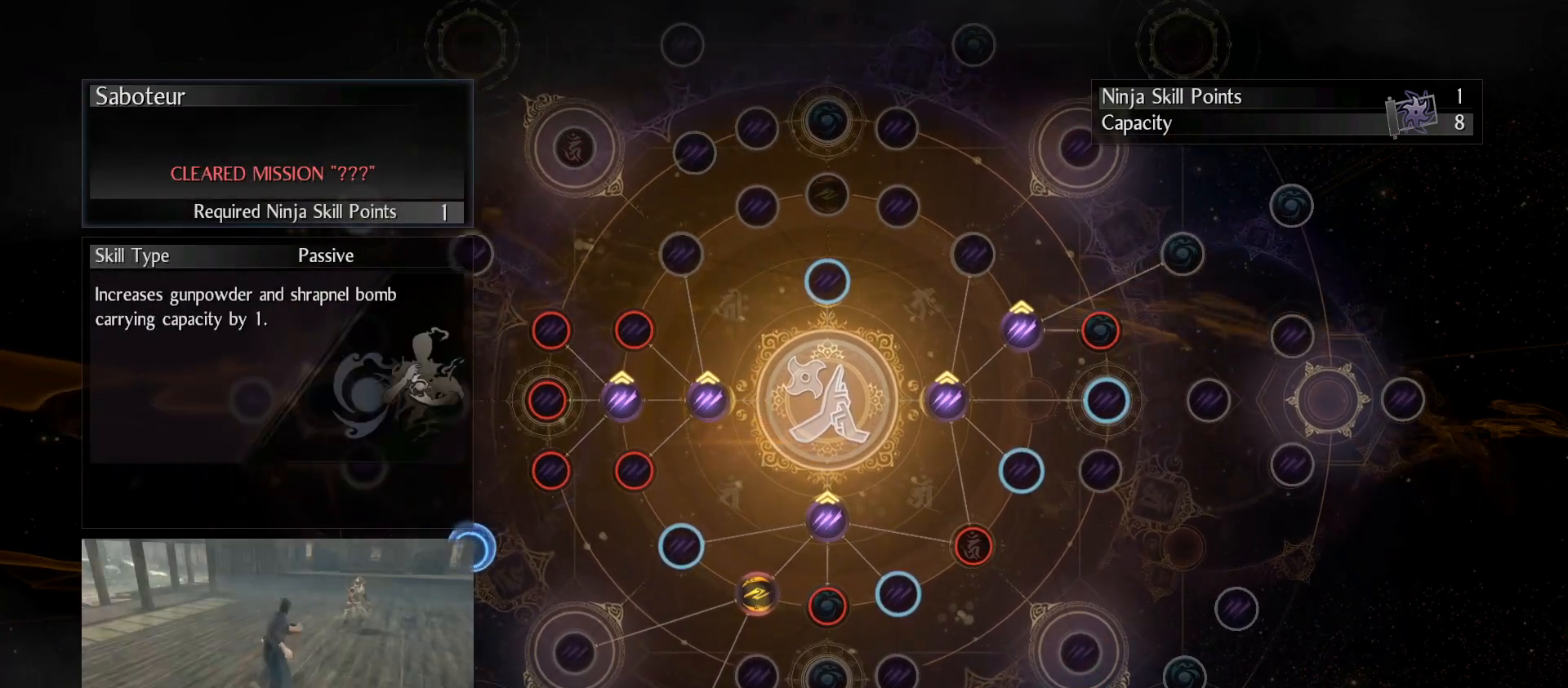
{"buttons": [], "left_stick": "right", "right_stick": "center", "events": [[500, "left_stick", "right"]]}
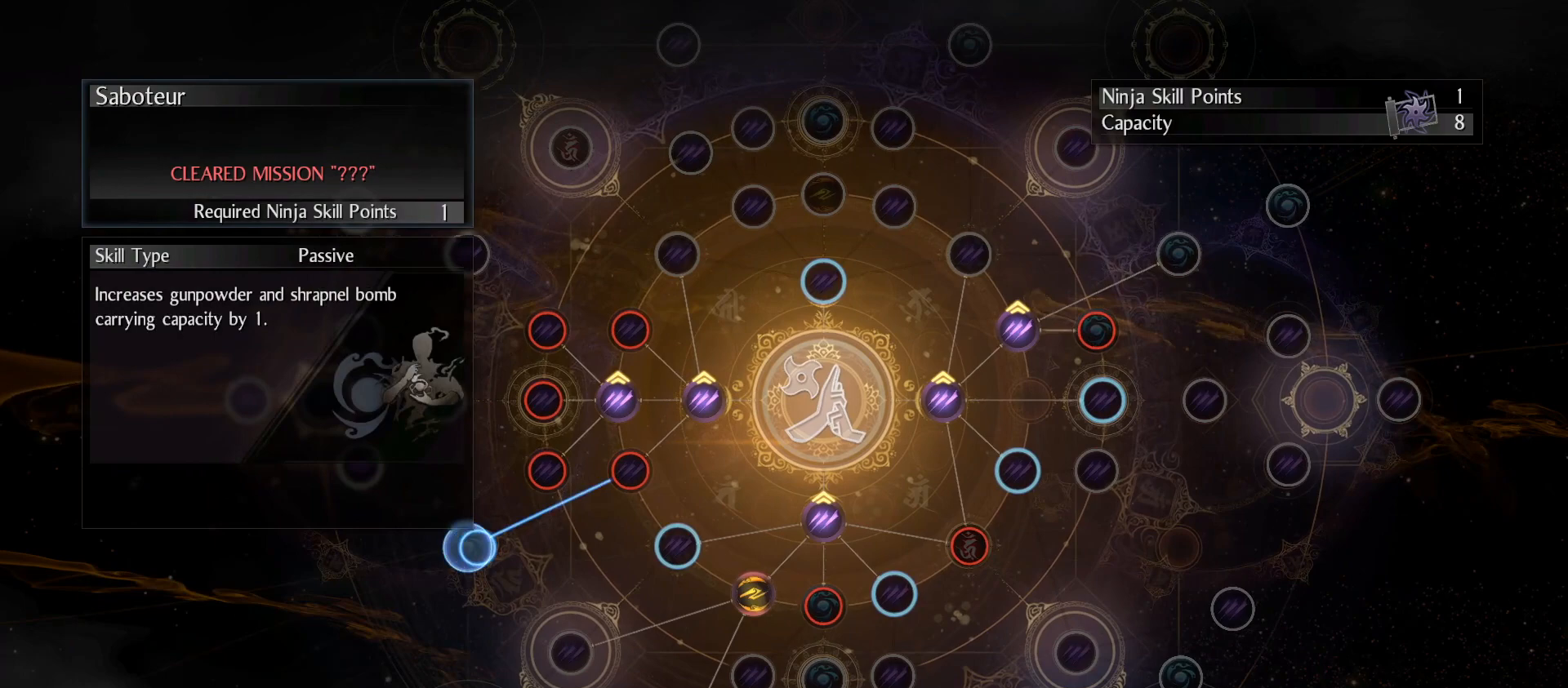
{"buttons": [], "left_stick": "center", "right_stick": "center", "events": [[233, "left_stick", "center"]]}
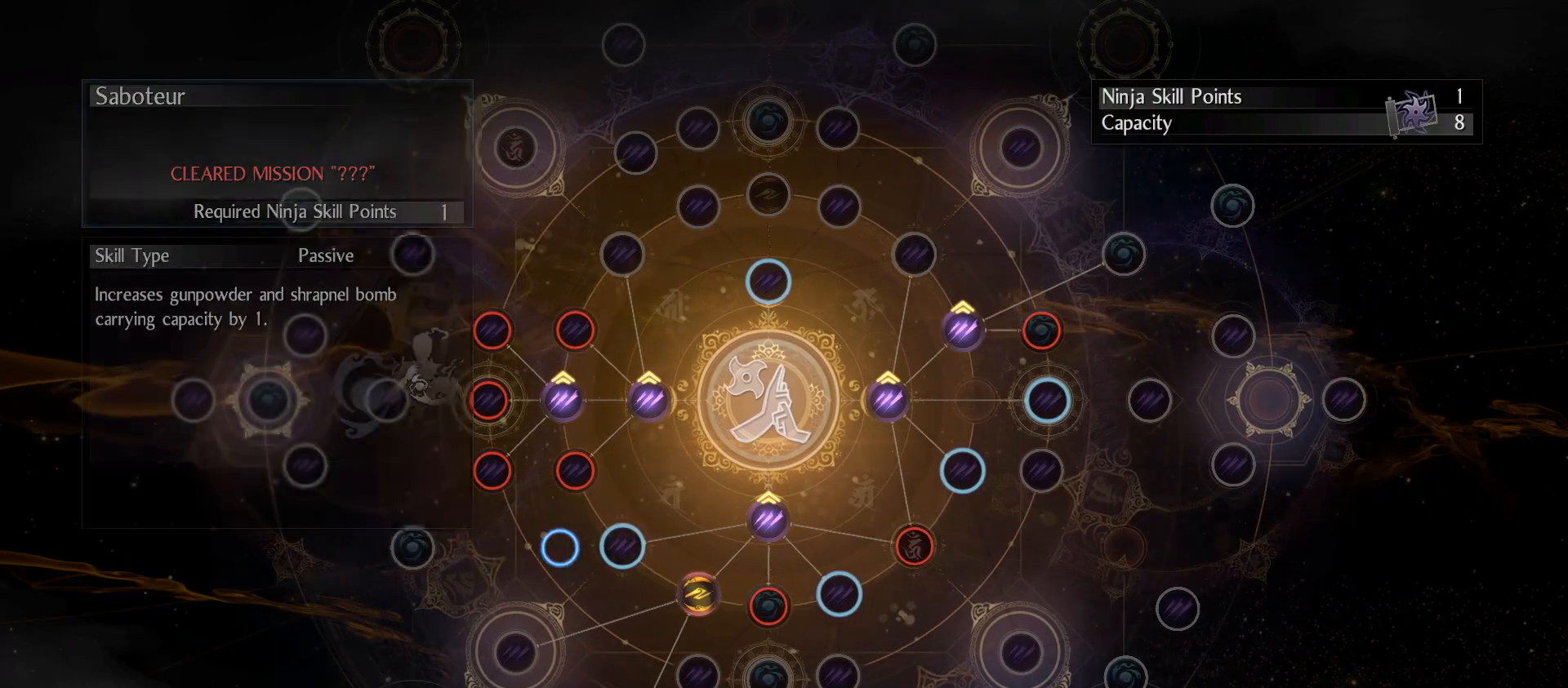
{"buttons": [], "left_stick": "center", "right_stick": "center", "events": [[33, "left_stick", "right"], [167, "left_stick", "center"]]}
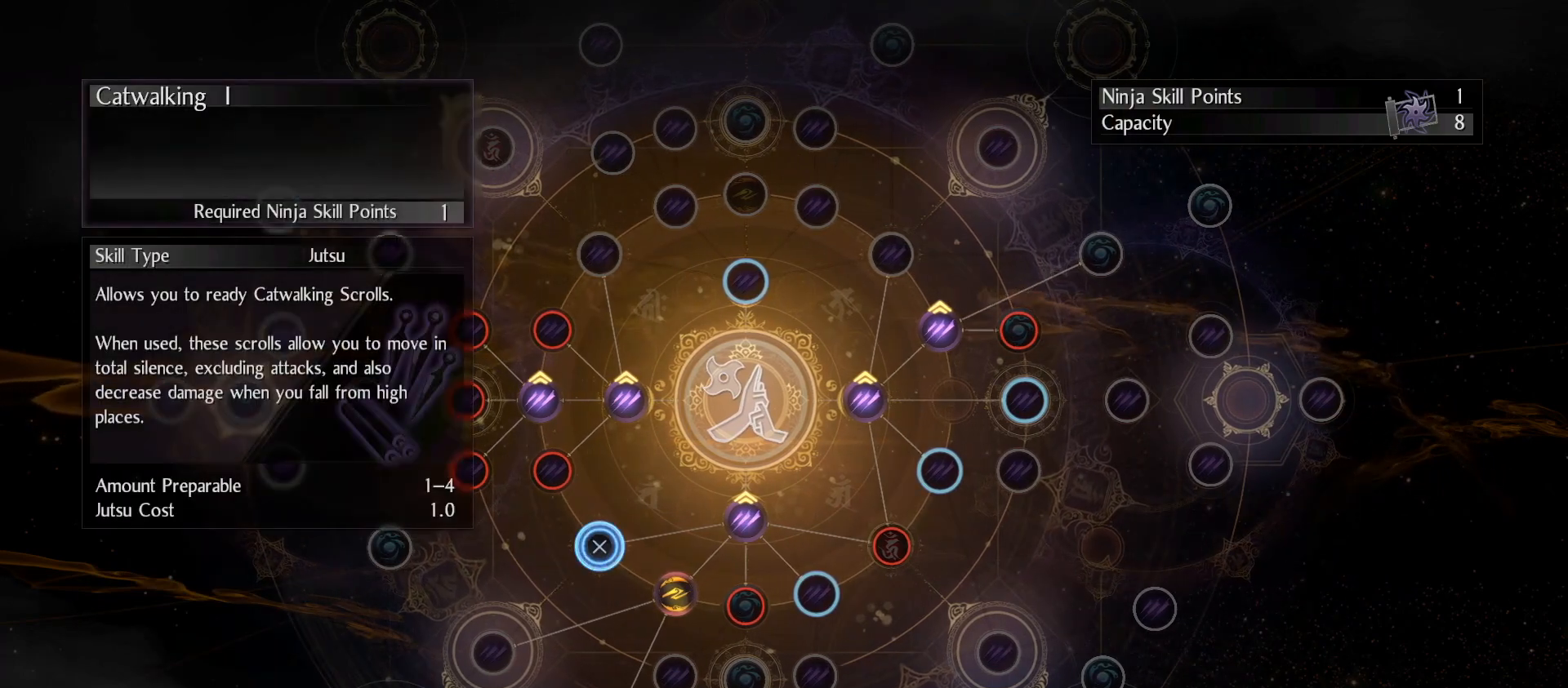
{"buttons": [], "left_stick": "center", "right_stick": "center", "events": []}
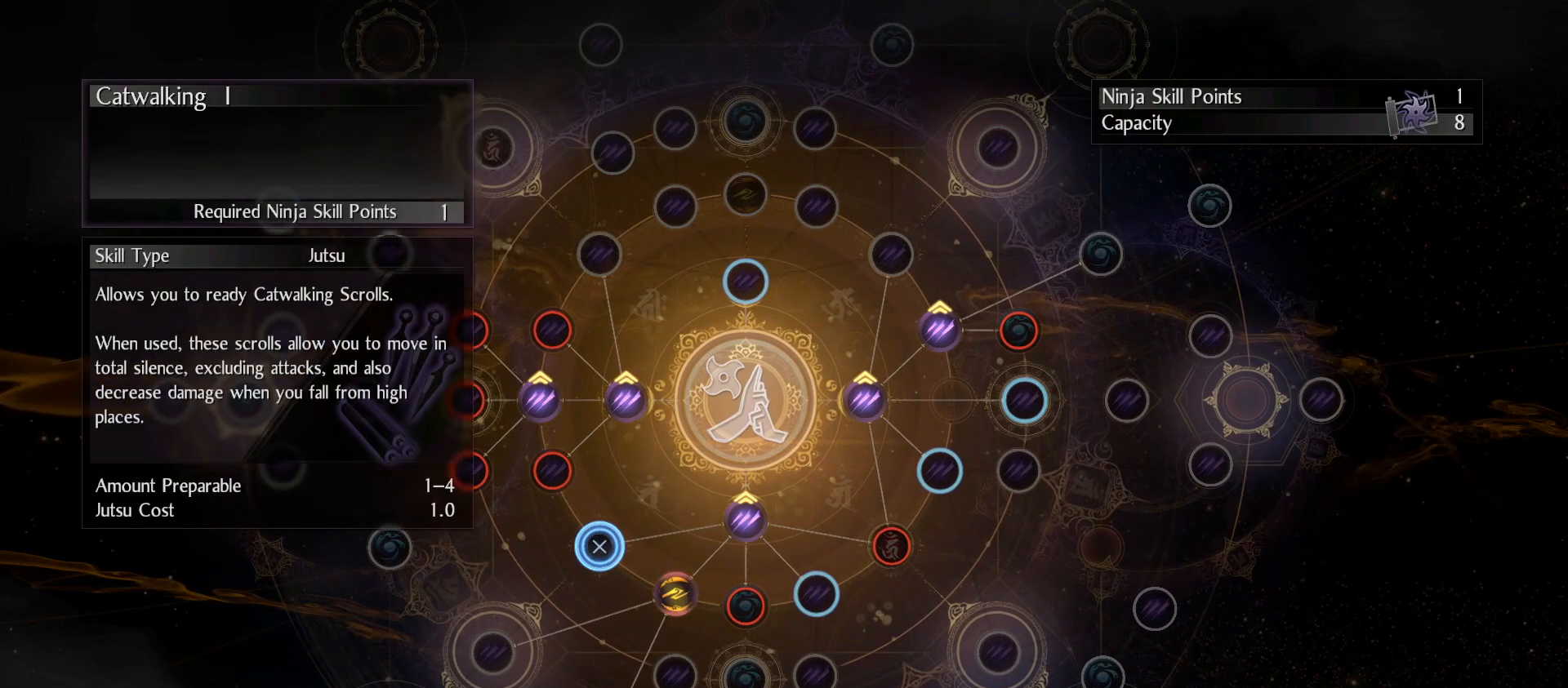
{"buttons": [], "left_stick": "down-right", "right_stick": "center", "events": [[500, "left_stick", "down-right"]]}
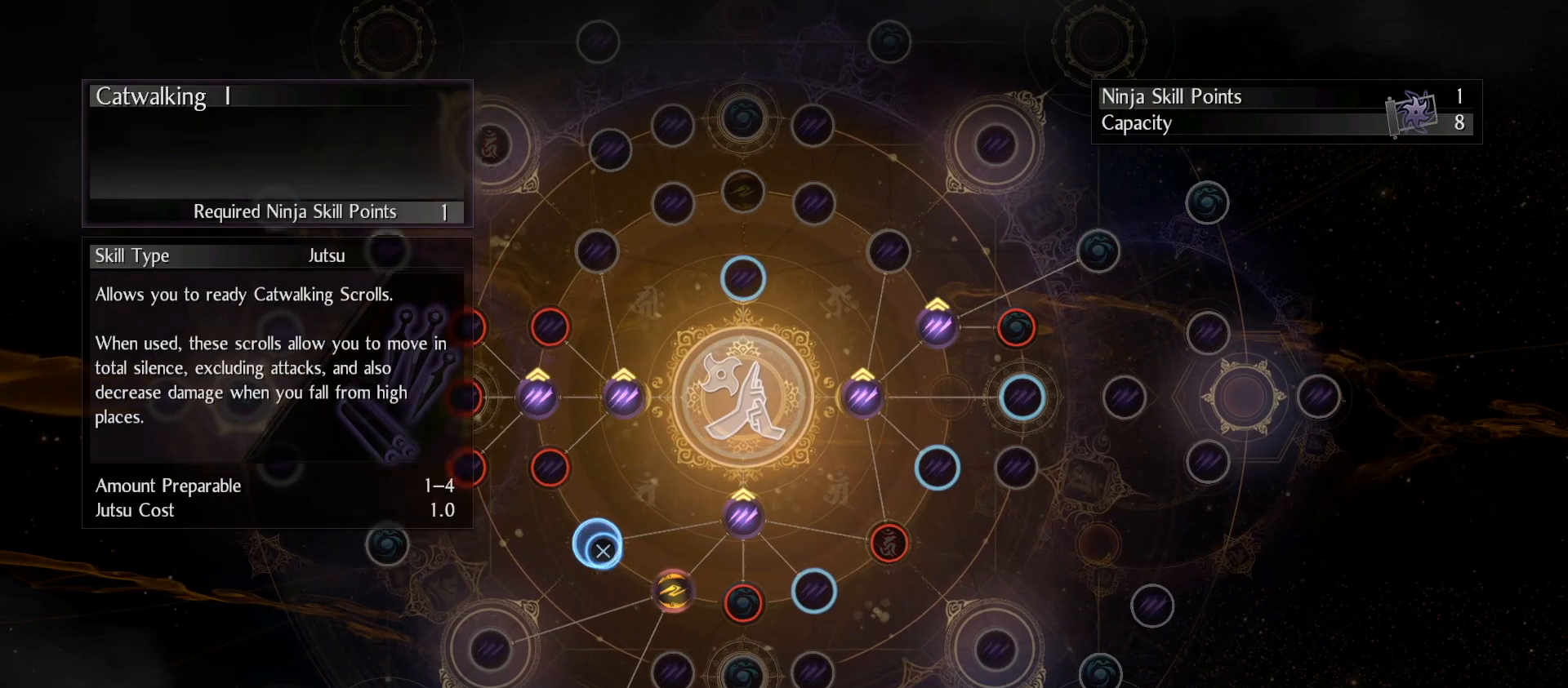
{"buttons": [], "left_stick": "up-right", "right_stick": "center", "events": [[133, "left_stick", "center"], [500, "left_stick", "up-right"]]}
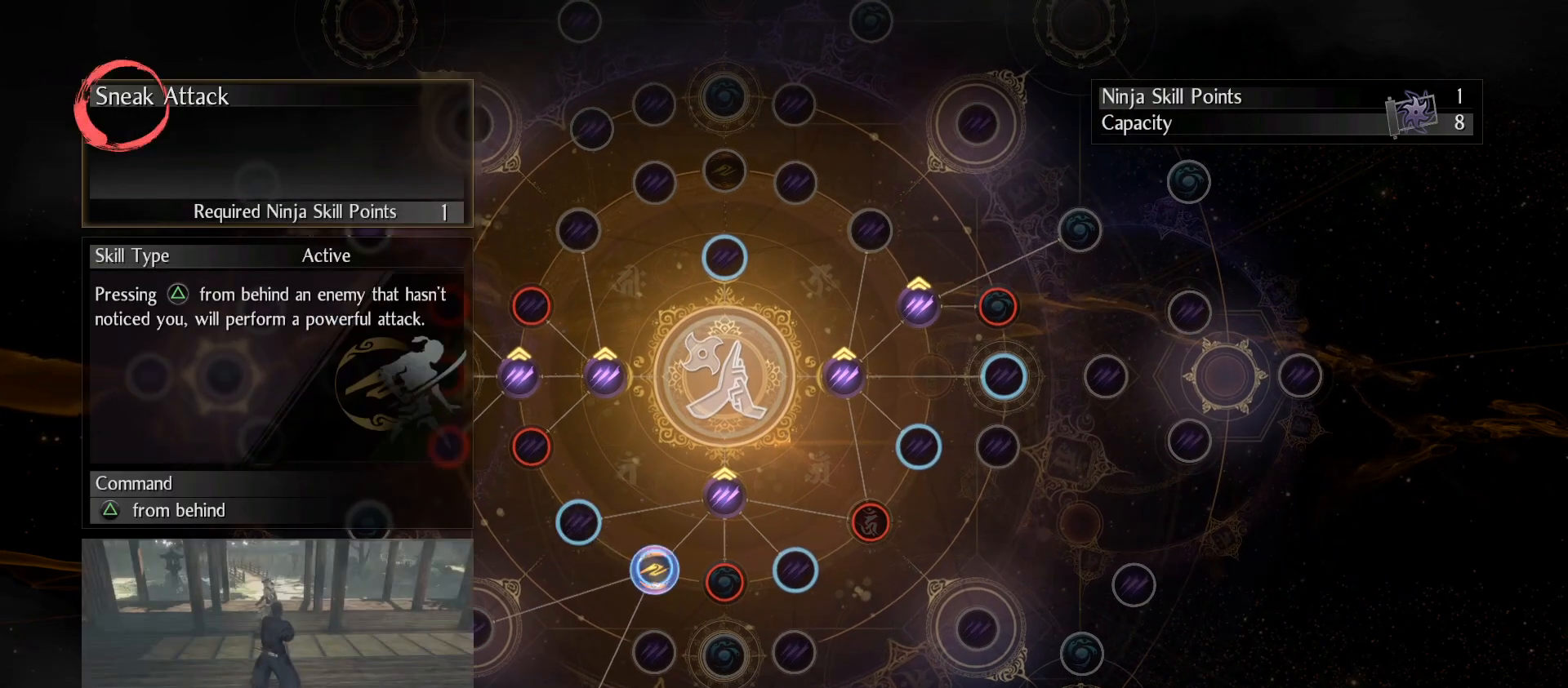
{"buttons": [], "left_stick": "center", "right_stick": "center", "events": [[167, "left_stick", "center"]]}
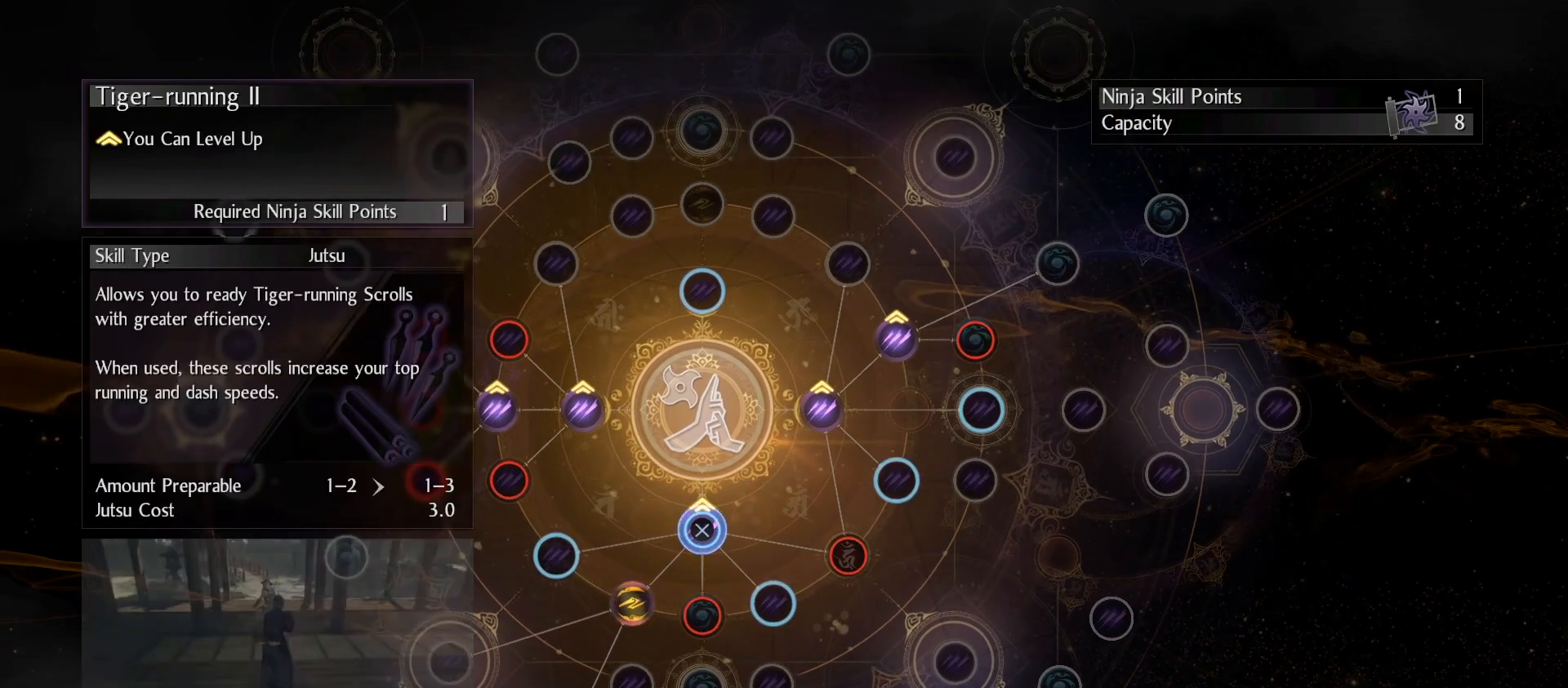
{"buttons": [], "left_stick": "down-right", "right_stick": "center", "events": [[400, "left_stick", "down-right"]]}
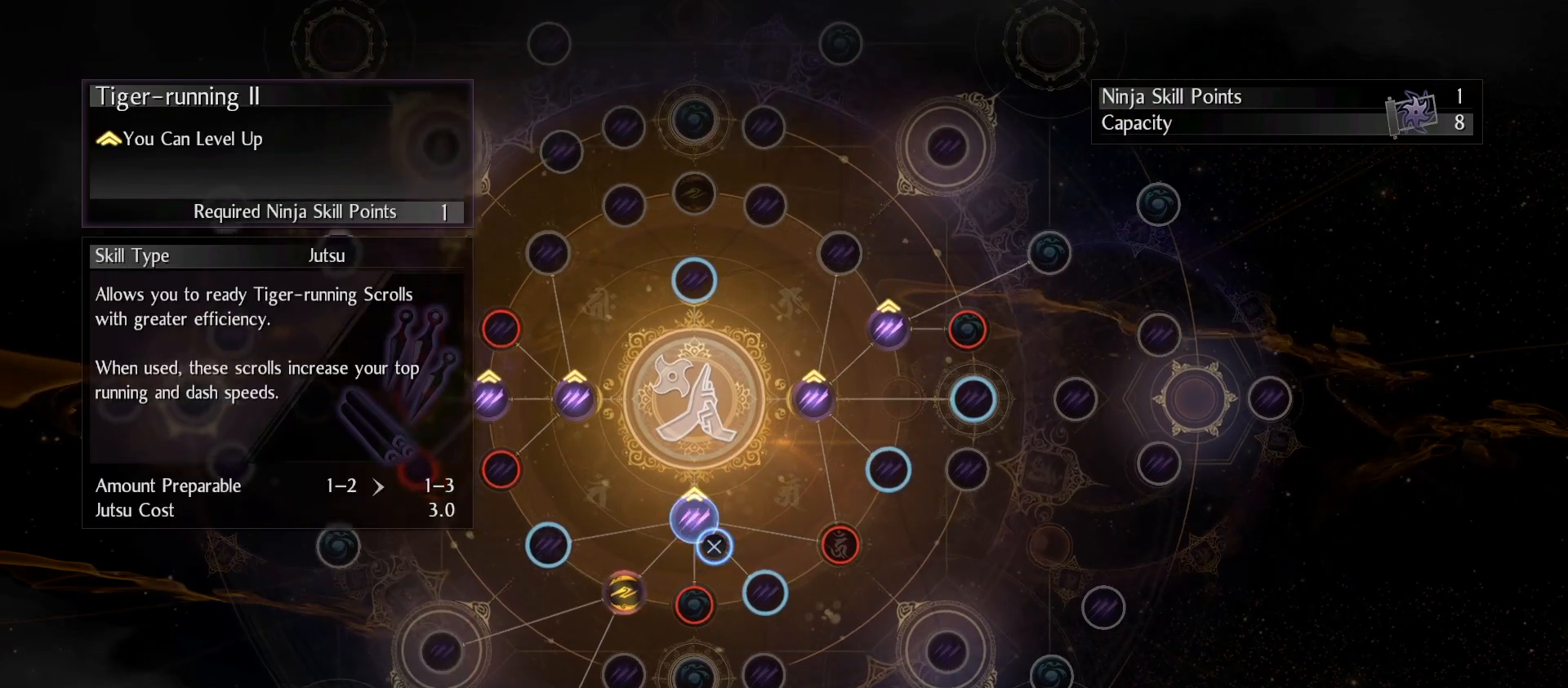
{"buttons": [], "left_stick": "center", "right_stick": "center", "events": [[67, "left_stick", "center"]]}
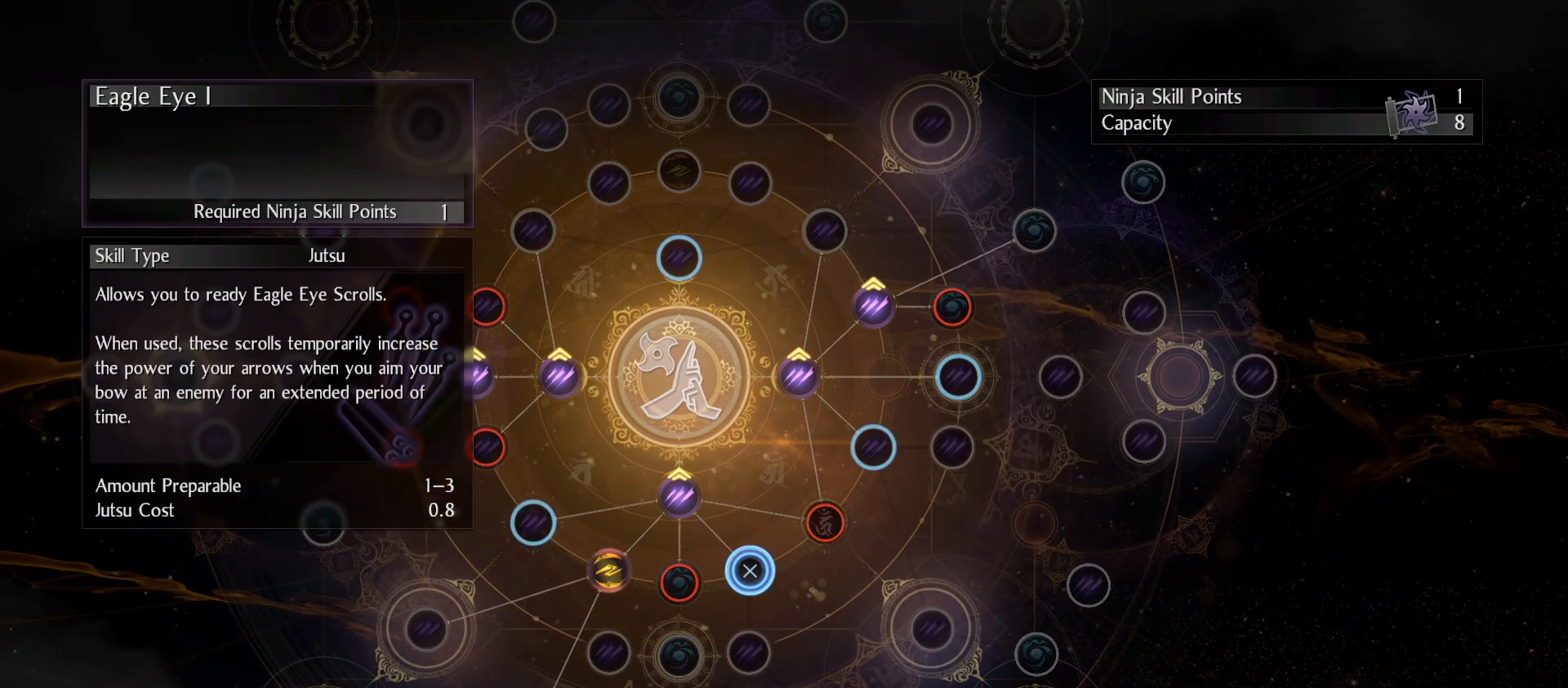
{"buttons": [], "left_stick": "center", "right_stick": "center", "events": []}
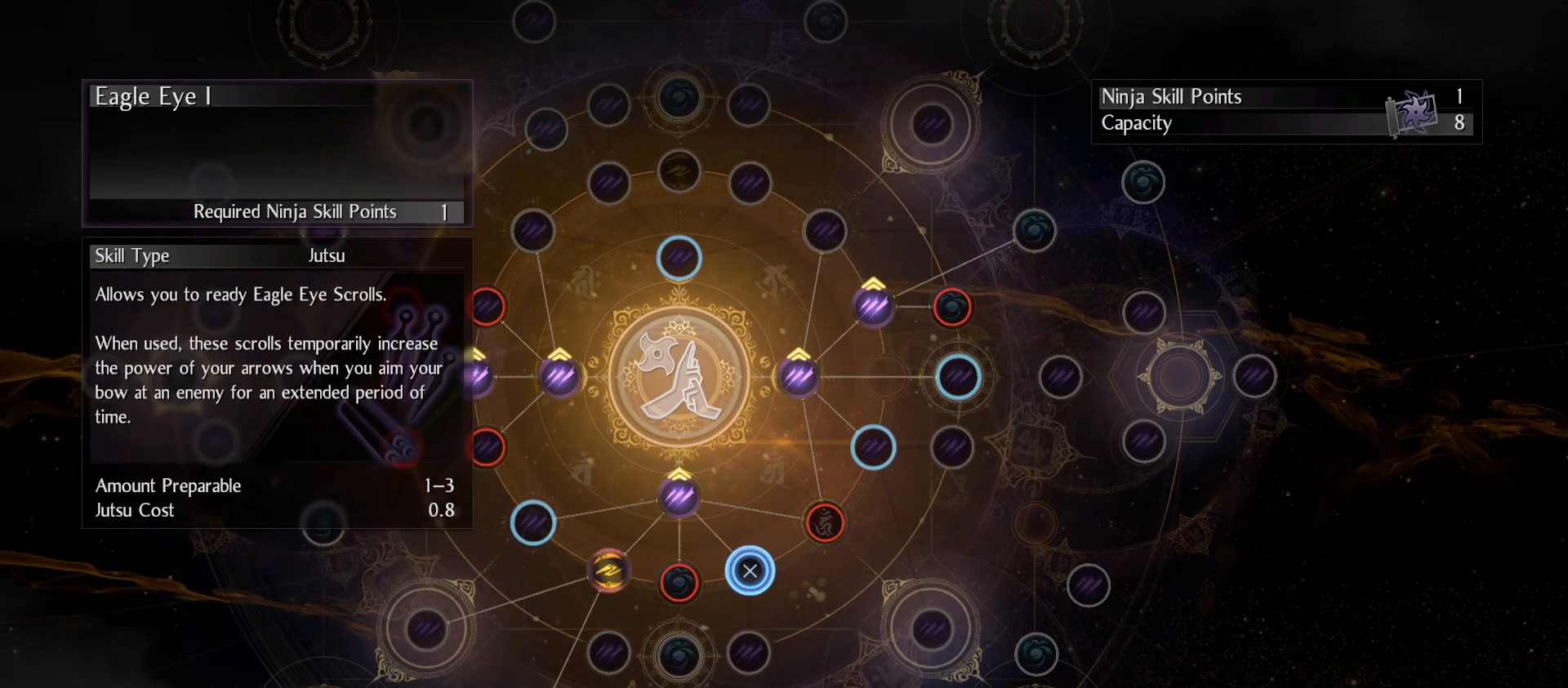
{"buttons": [], "left_stick": "center", "right_stick": "center", "events": [[33, "left_stick", "up-right"], [233, "left_stick", "center"]]}
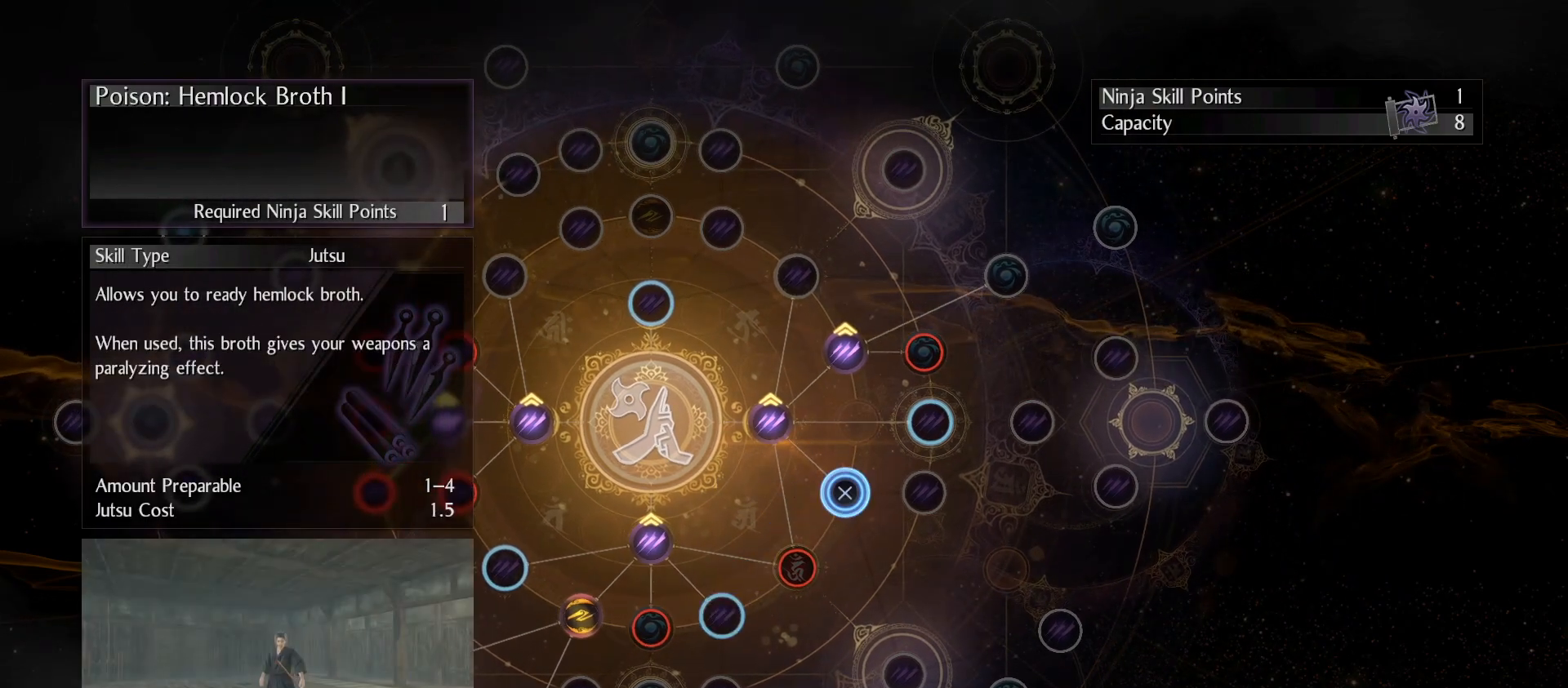
{"buttons": [], "left_stick": "center", "right_stick": "center", "events": [[67, "left_stick", "up-left"], [167, "left_stick", "center"]]}
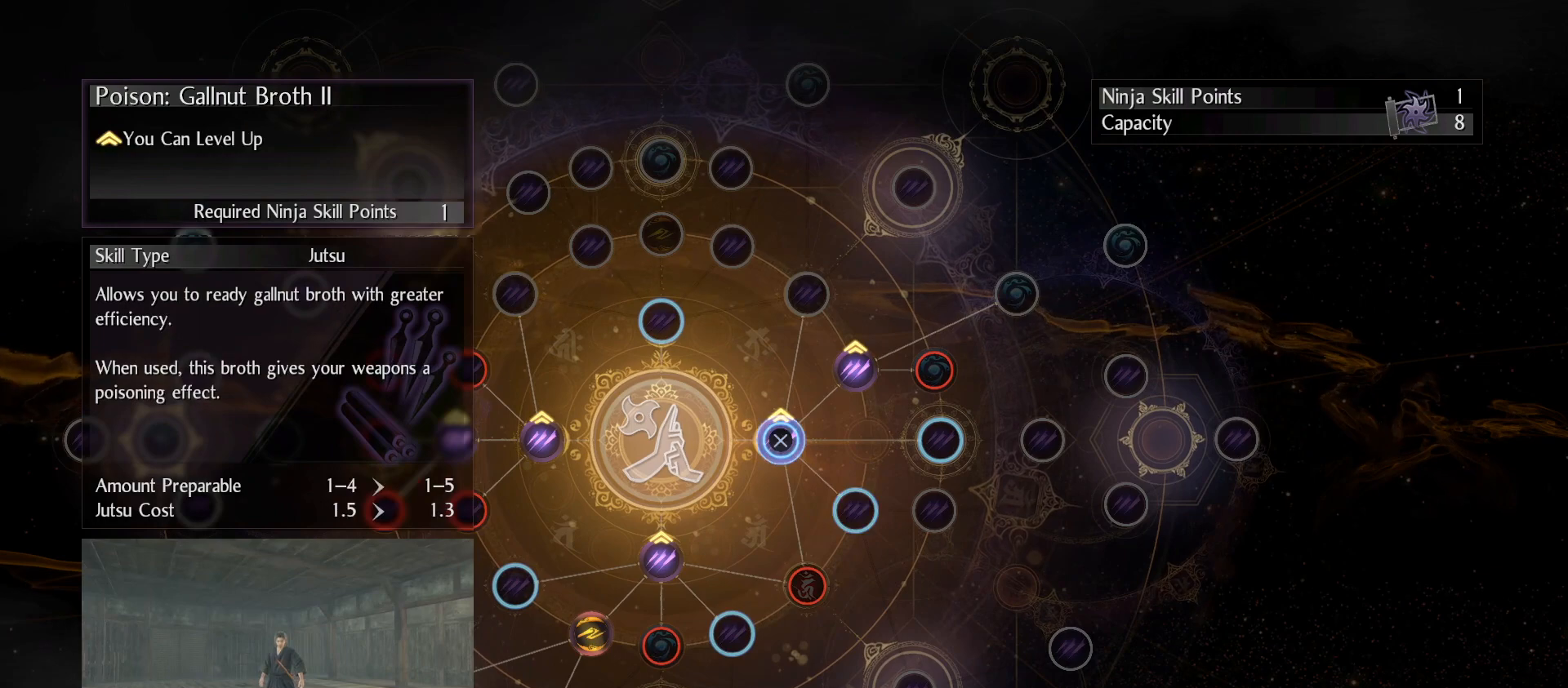
{"buttons": [], "left_stick": "center", "right_stick": "center", "events": [[333, "left_stick", "up-right"], [500, "left_stick", "center"]]}
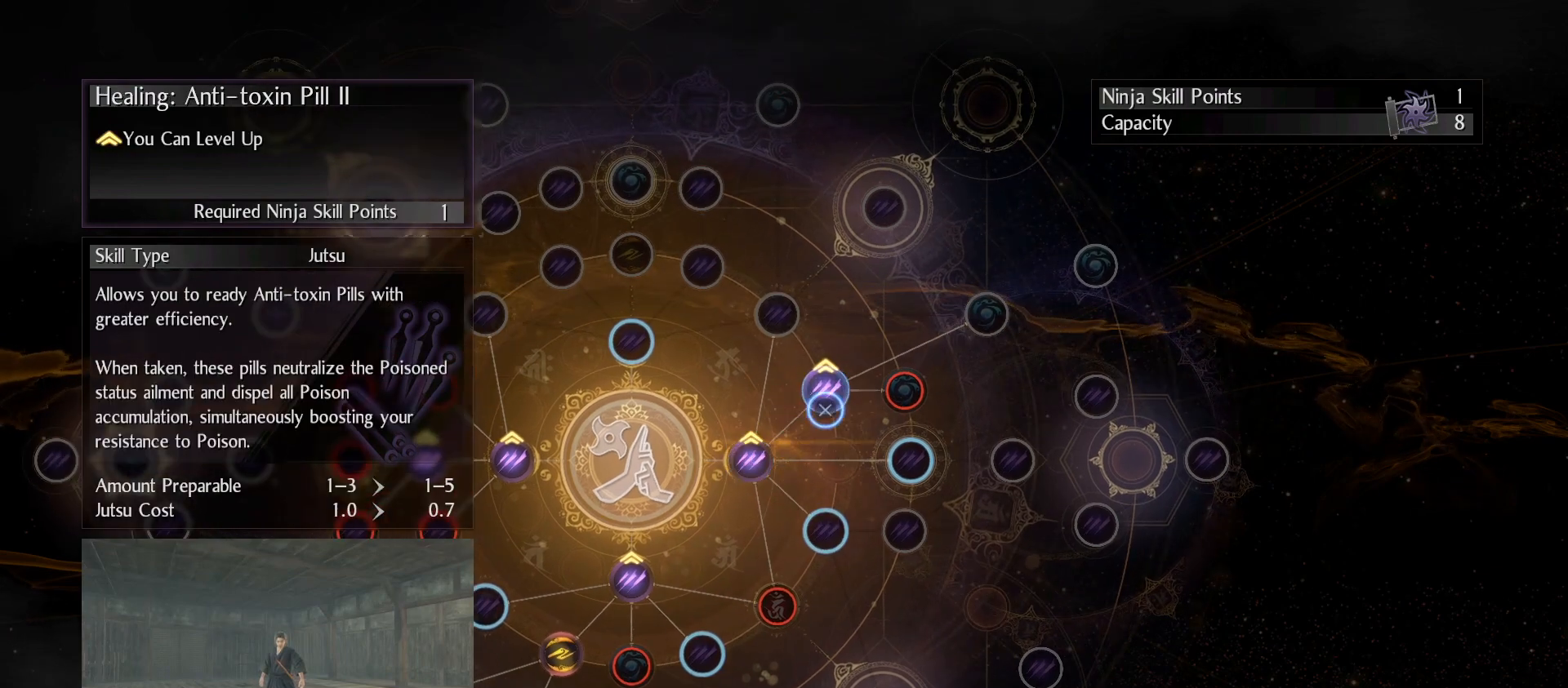
{"buttons": [], "left_stick": "center", "right_stick": "center", "events": []}
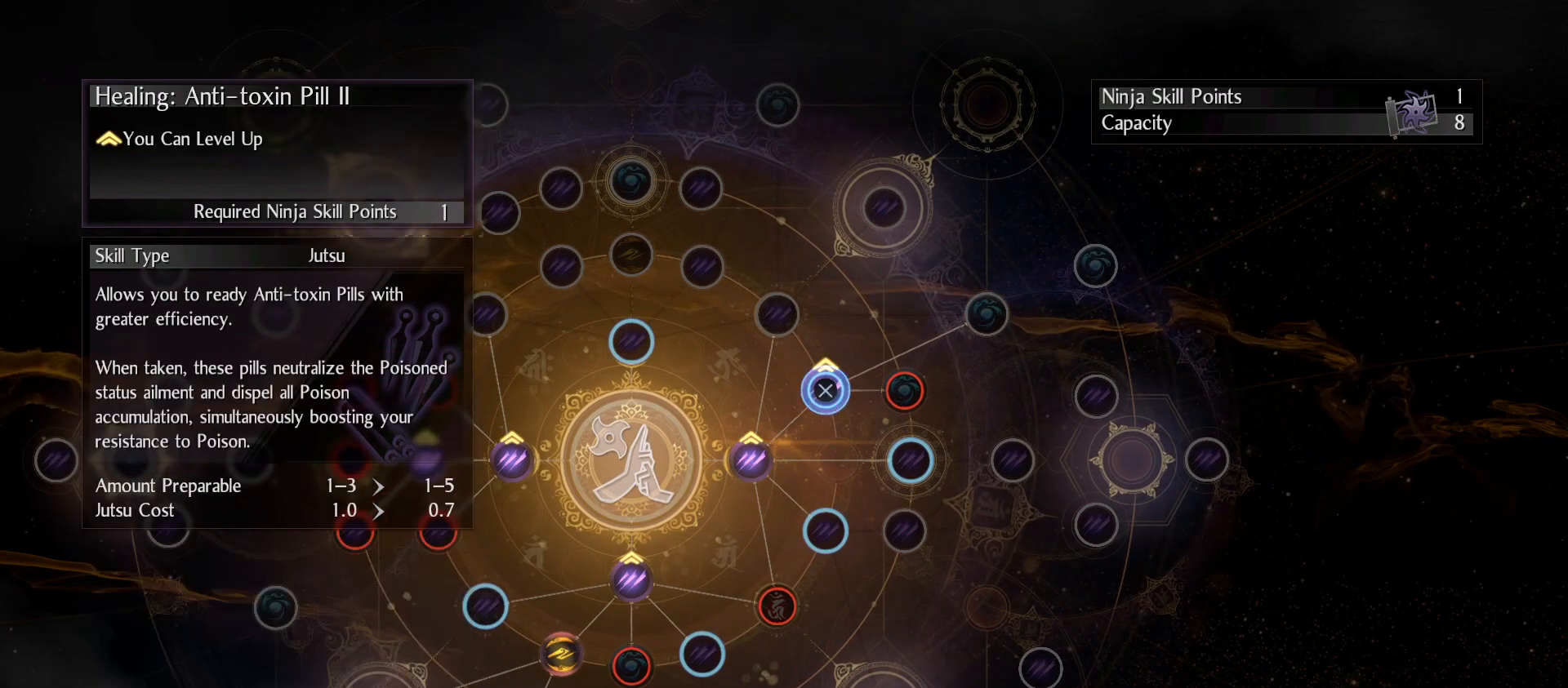
{"buttons": [], "left_stick": "down", "right_stick": "center", "events": [[333, "left_stick", "down"]]}
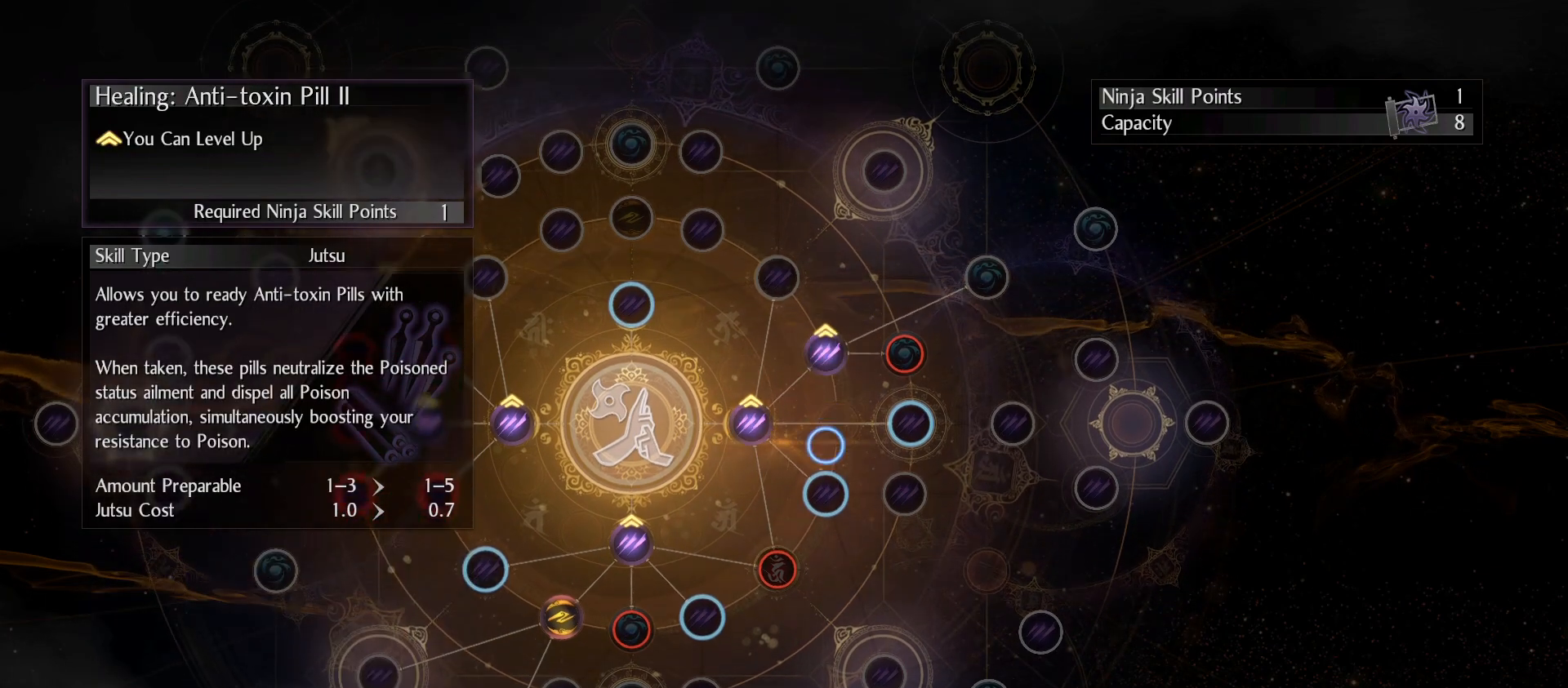
{"buttons": [], "left_stick": "center", "right_stick": "center", "events": [[33, "left_stick", "center"]]}
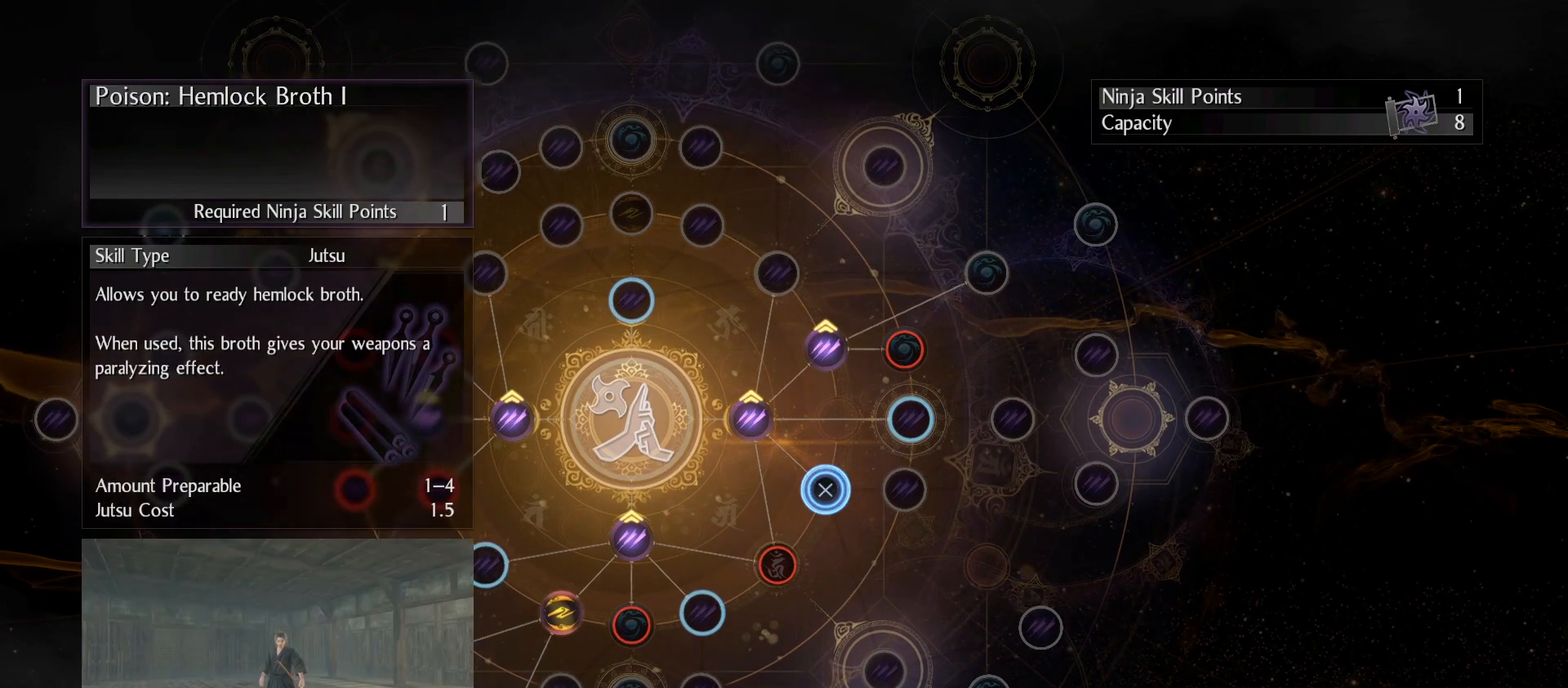
{"buttons": [], "left_stick": "center", "right_stick": "center", "events": [[133, "left_stick", "right"], [200, "left_stick", "down-right"], [433, "left_stick", "center"]]}
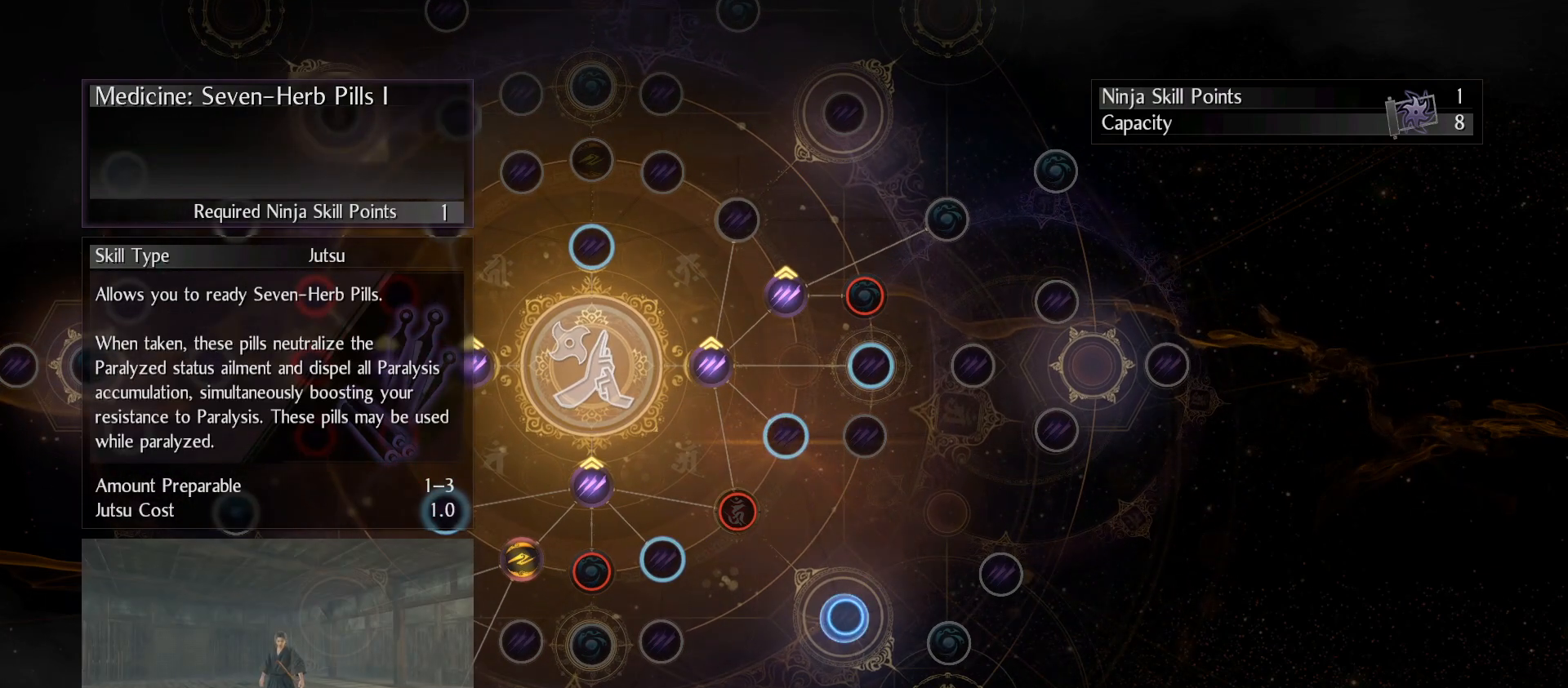
{"buttons": [], "left_stick": "center", "right_stick": "center", "events": [[300, "left_stick", "right"], [467, "left_stick", "center"]]}
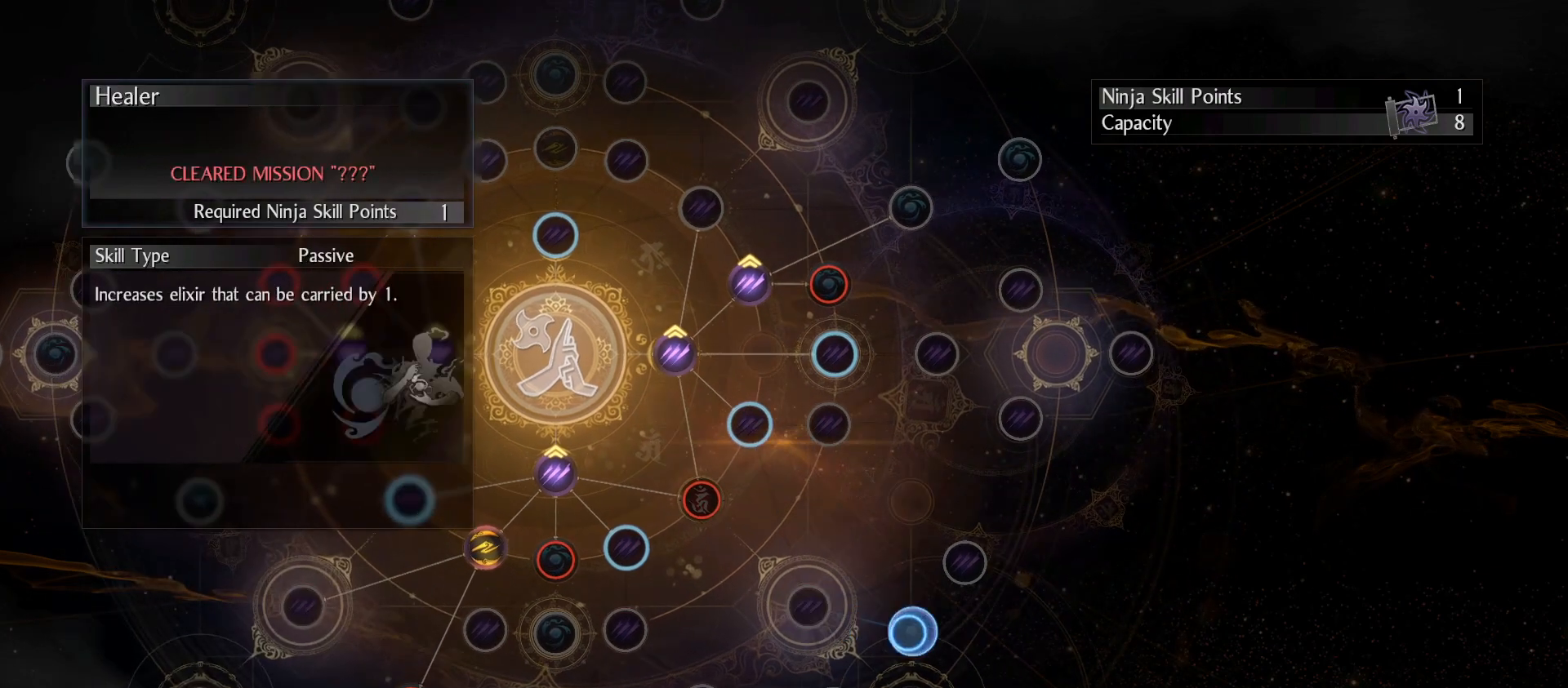
{"buttons": [], "left_stick": "center", "right_stick": "center", "events": []}
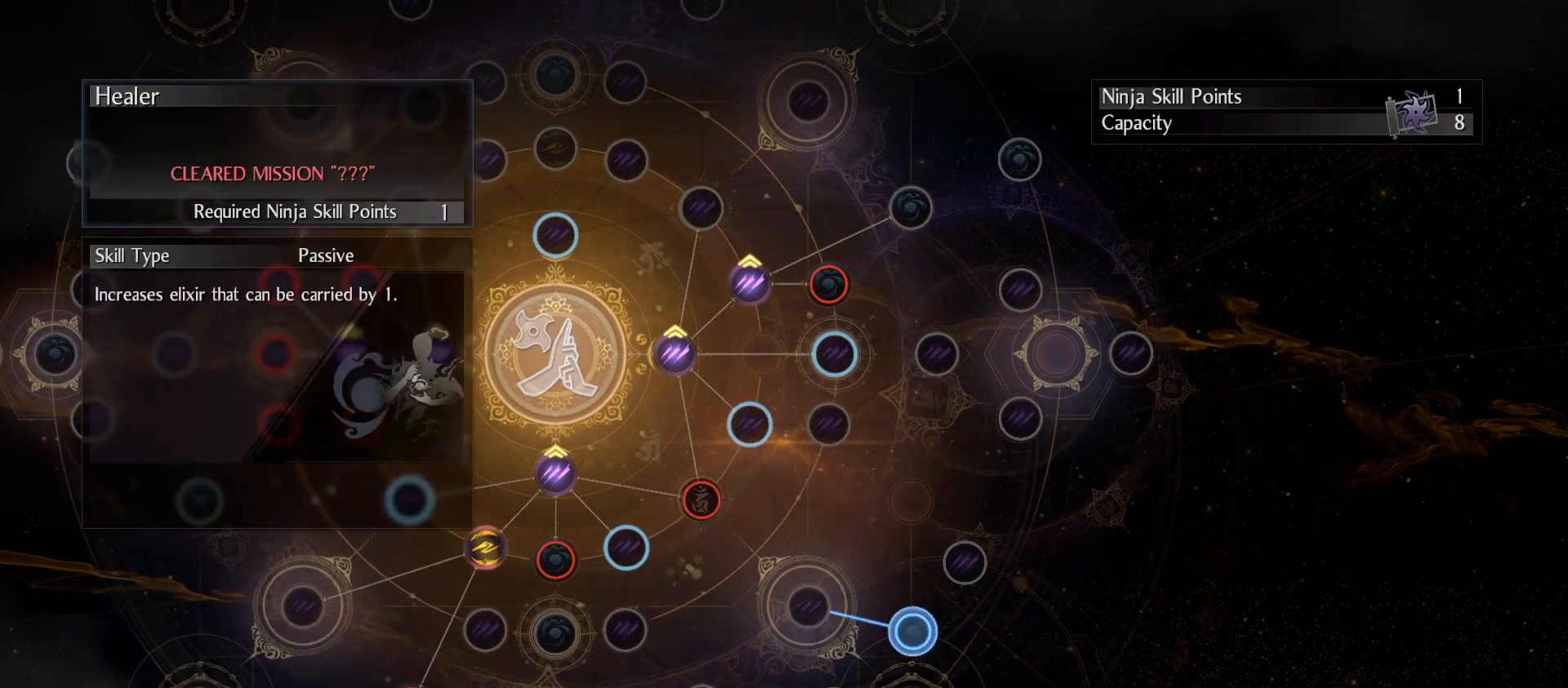
{"buttons": [], "left_stick": "center", "right_stick": "center", "events": [[200, "left_stick", "down-left"], [300, "left_stick", "center"]]}
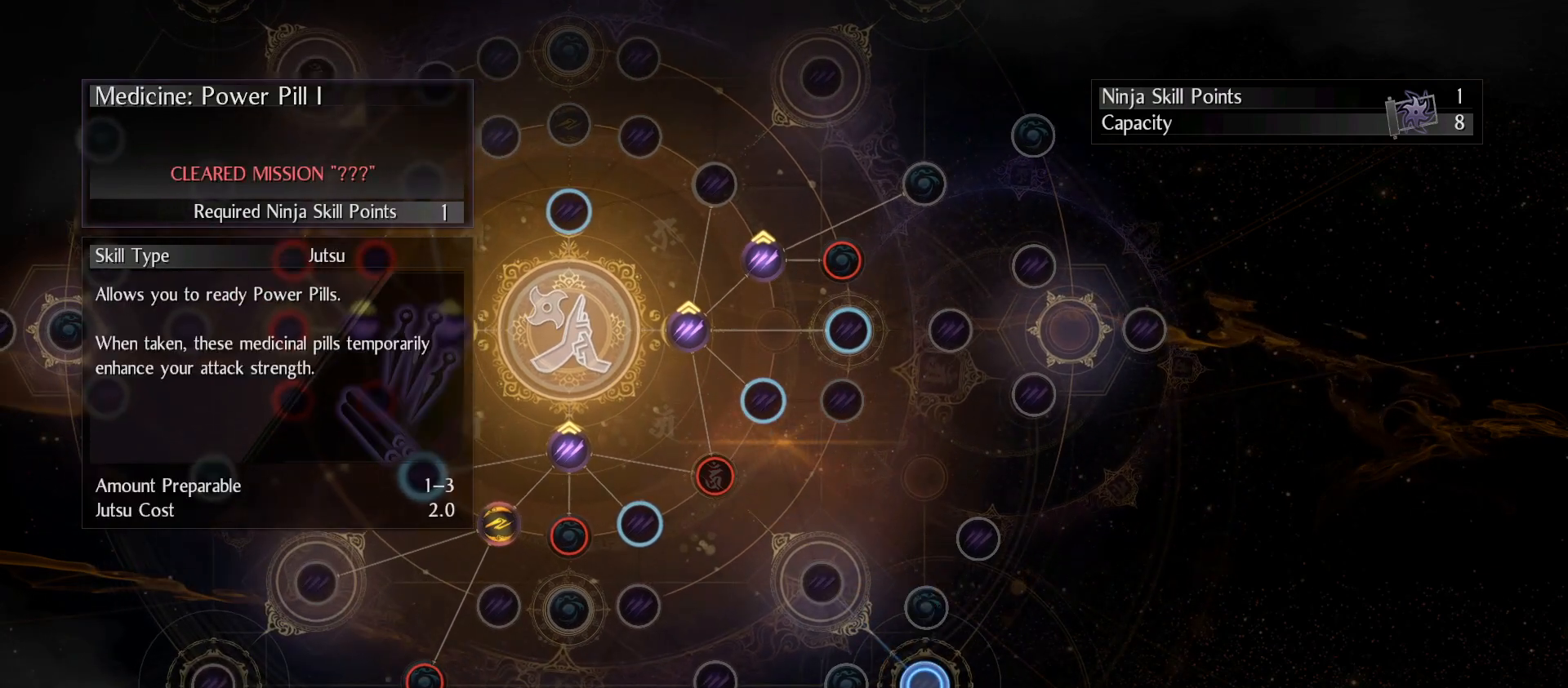
{"buttons": [], "left_stick": "center", "right_stick": "center", "events": [[300, "left_stick", "left"], [467, "left_stick", "center"]]}
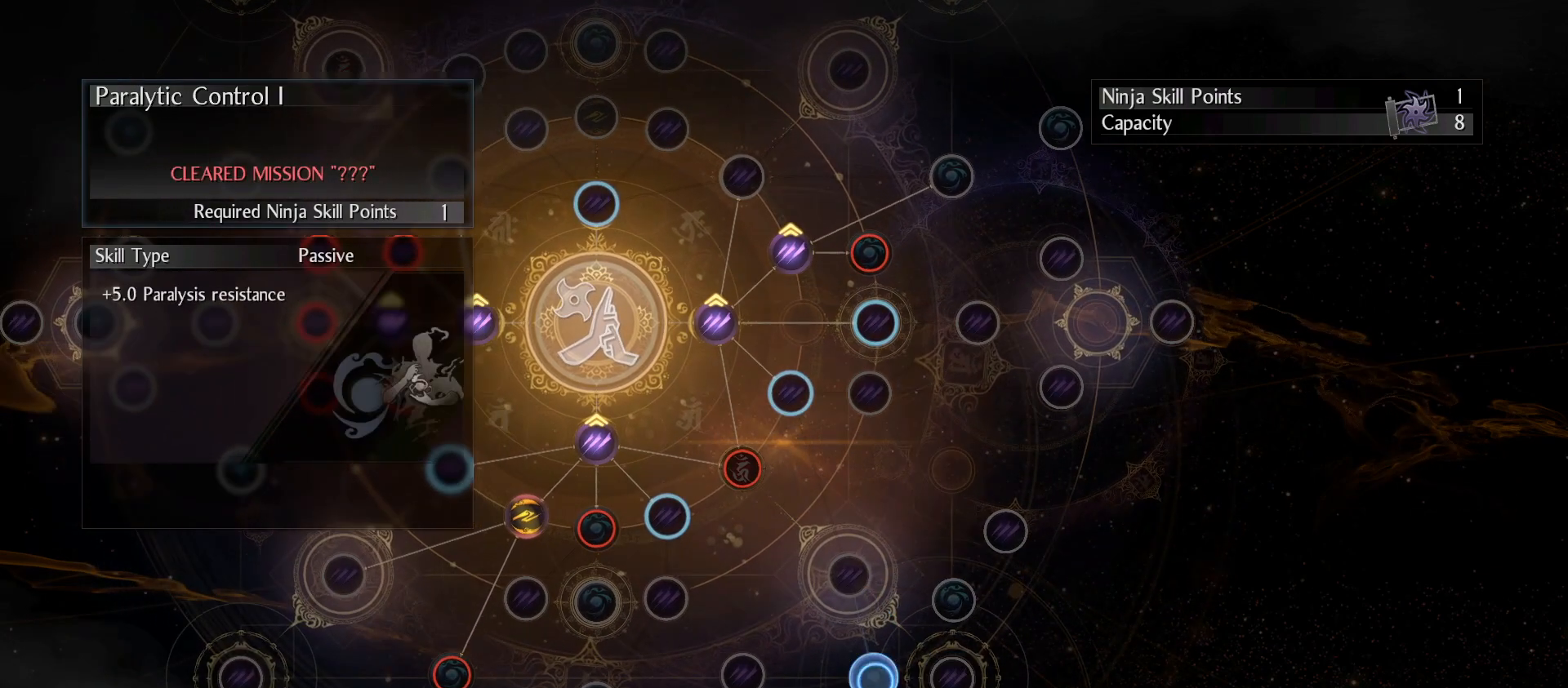
{"buttons": [], "left_stick": "center", "right_stick": "center", "events": []}
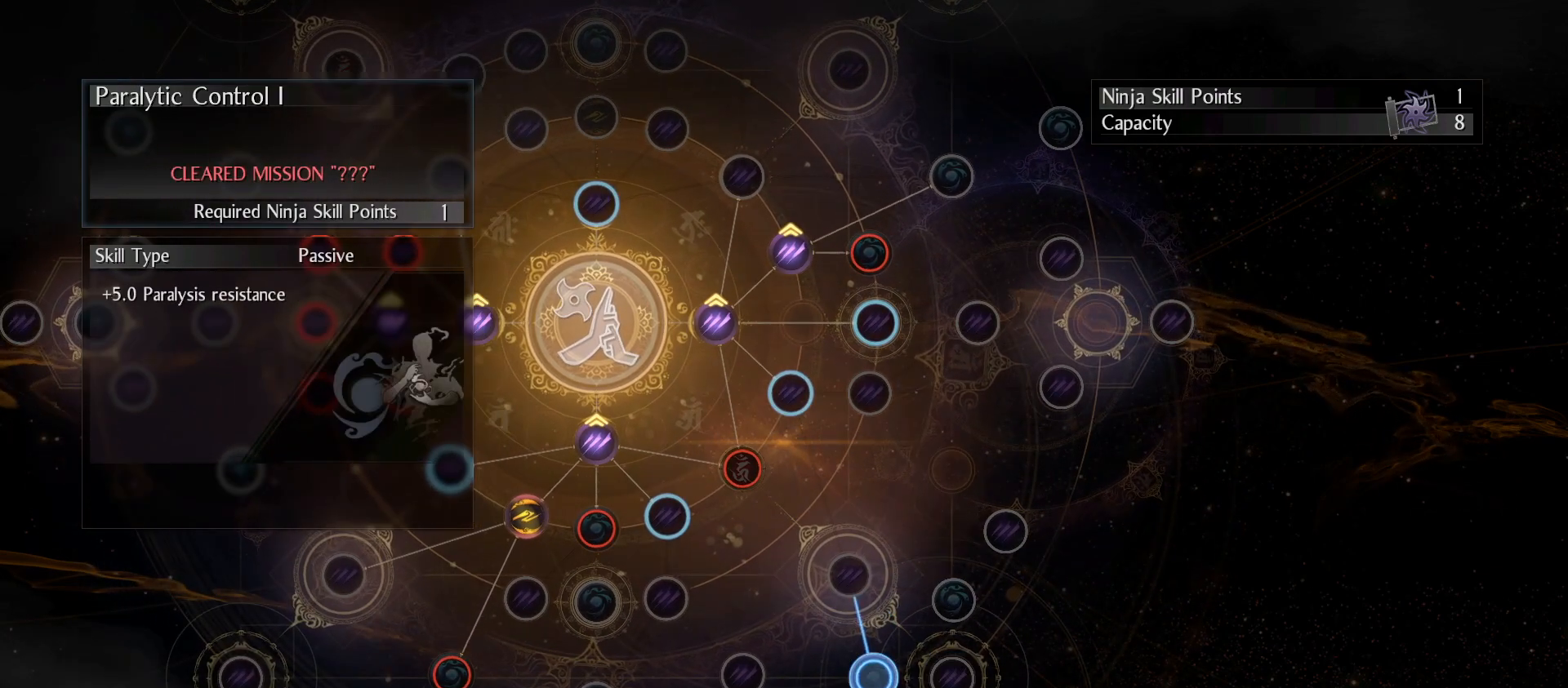
{"buttons": [], "left_stick": "center", "right_stick": "center", "events": [[67, "left_stick", "right"], [267, "left_stick", "center"]]}
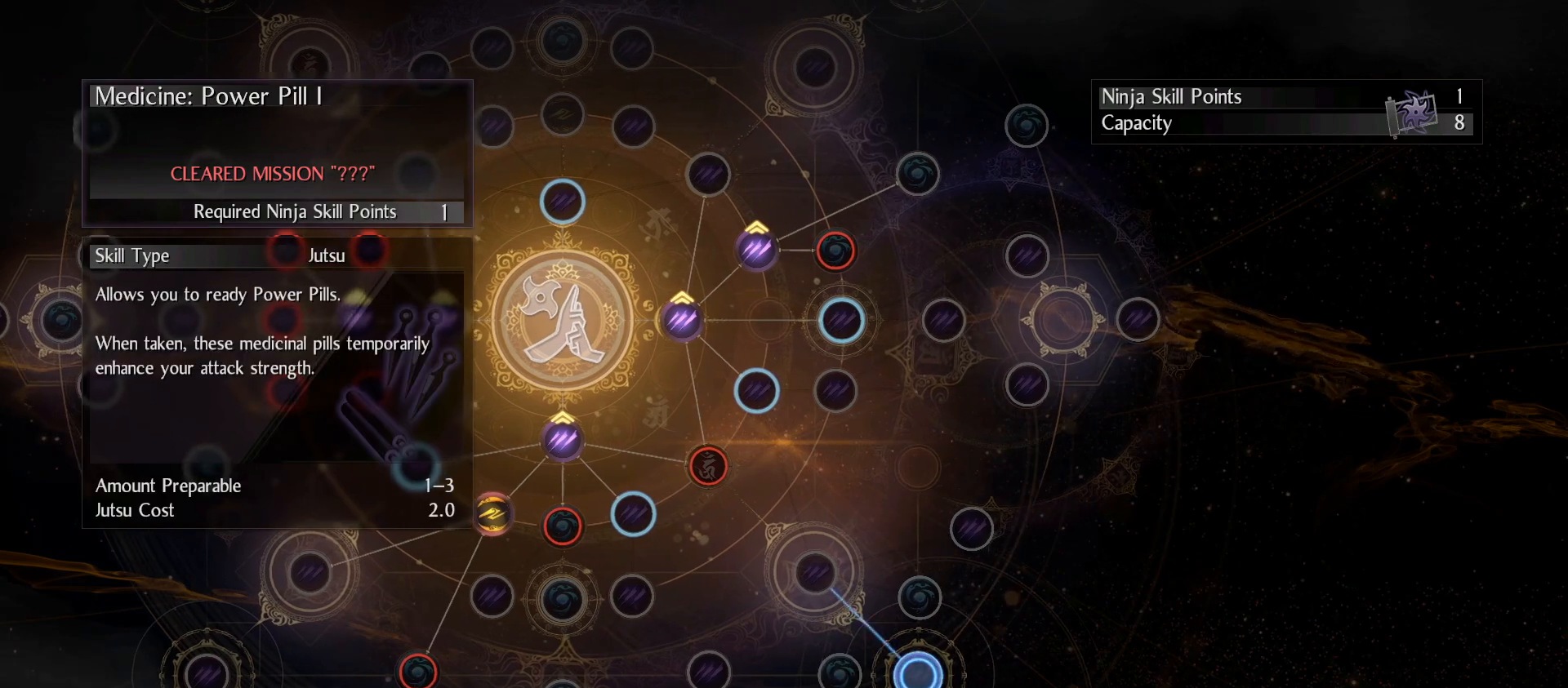
{"buttons": [], "left_stick": "center", "right_stick": "center", "events": [[33, "left_stick", "up-right"], [133, "left_stick", "center"]]}
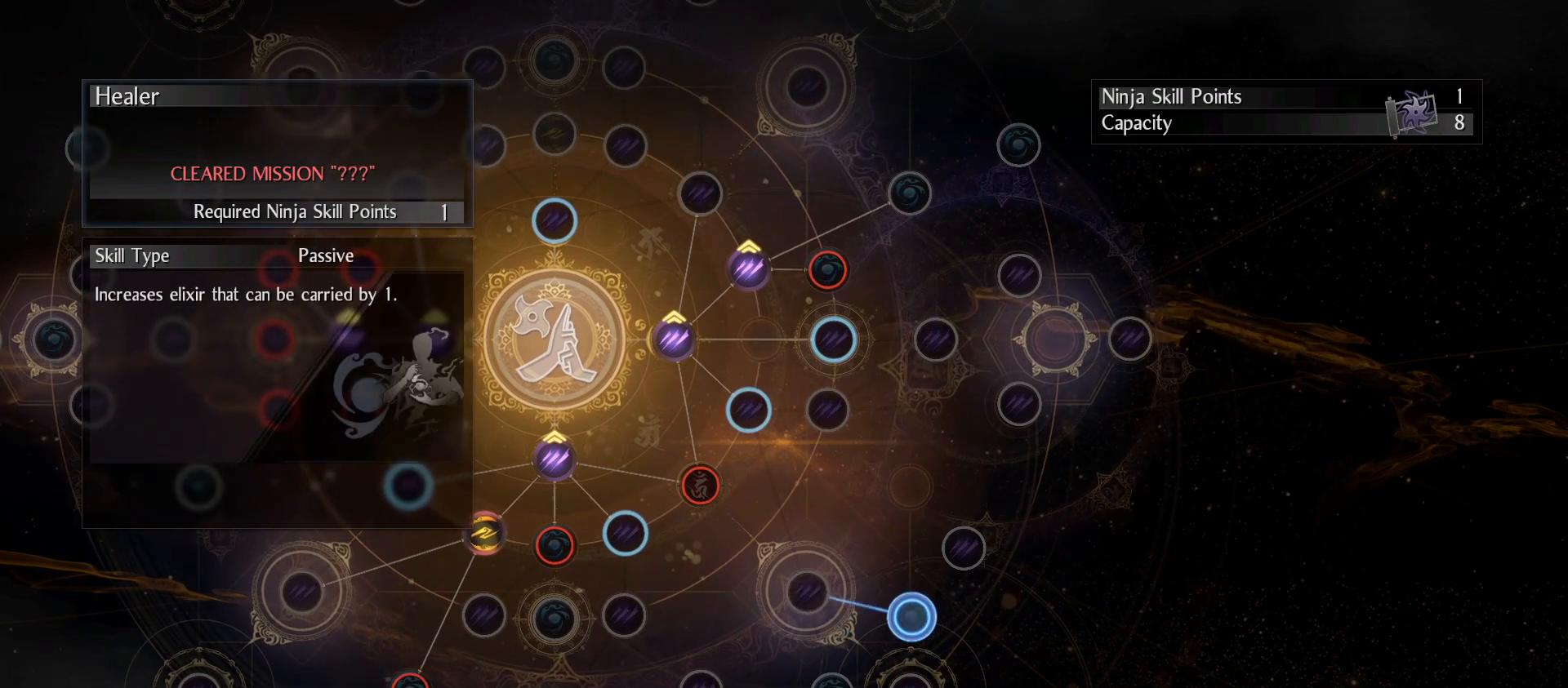
{"buttons": [], "left_stick": "center", "right_stick": "center", "events": [[133, "left_stick", "up-right"], [200, "left_stick", "center"]]}
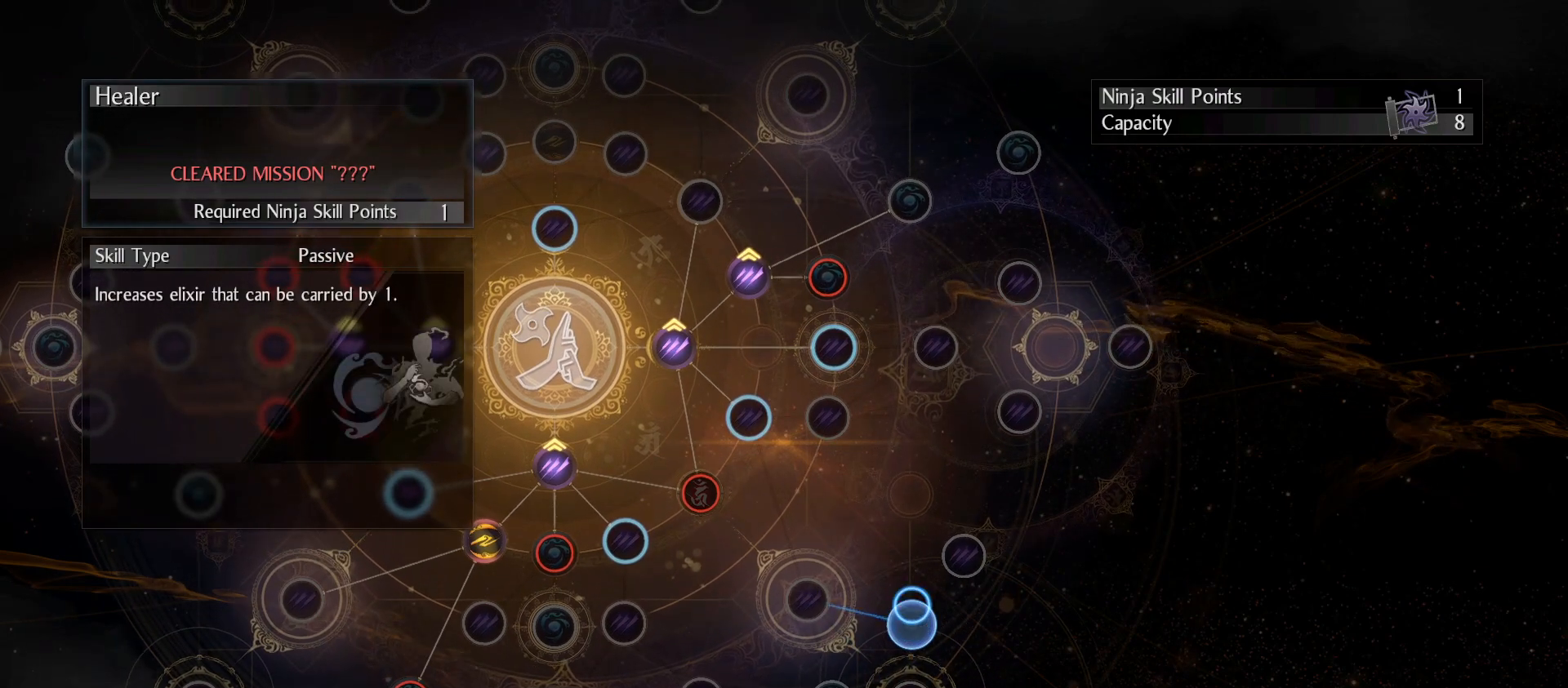
{"buttons": [], "left_stick": "center", "right_stick": "center", "events": []}
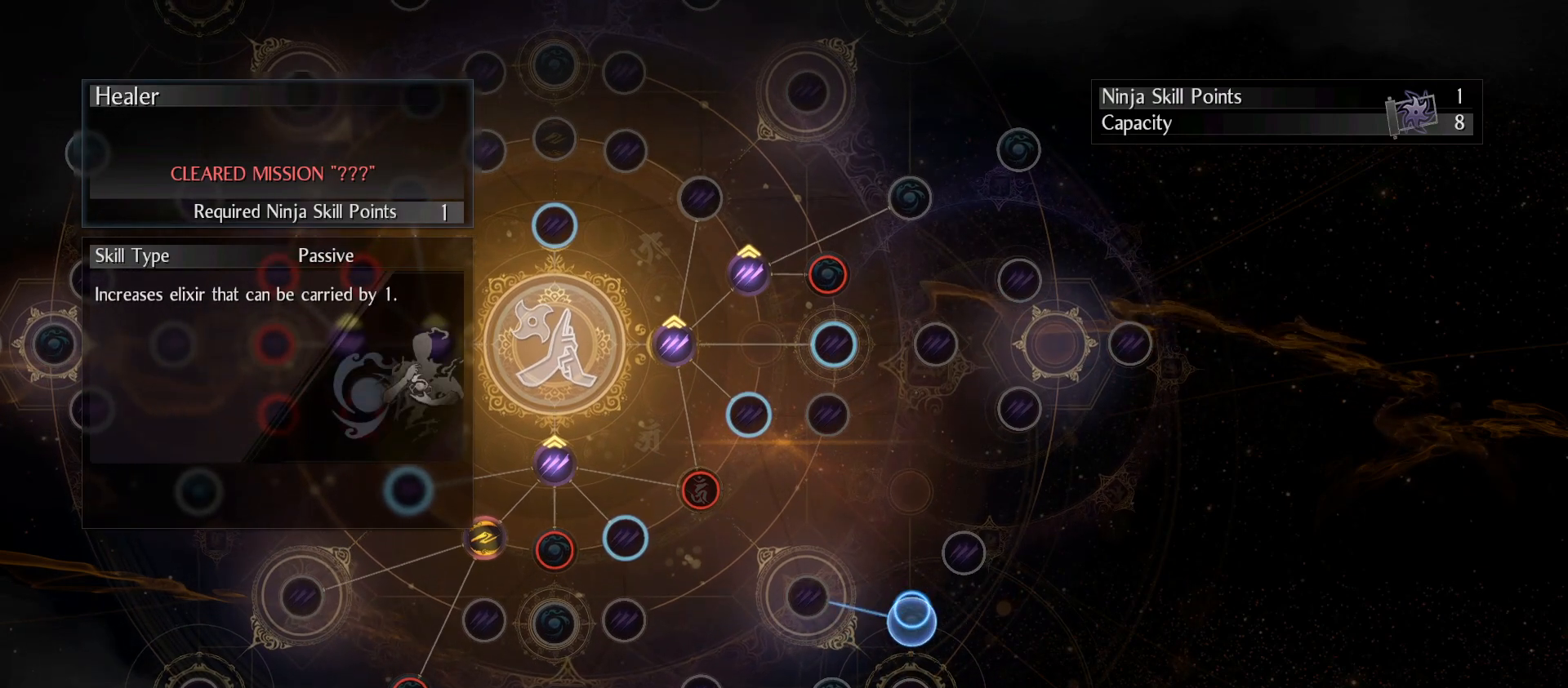
{"buttons": [], "left_stick": "center", "right_stick": "center", "events": [[133, "left_stick", "left"], [233, "left_stick", "center"]]}
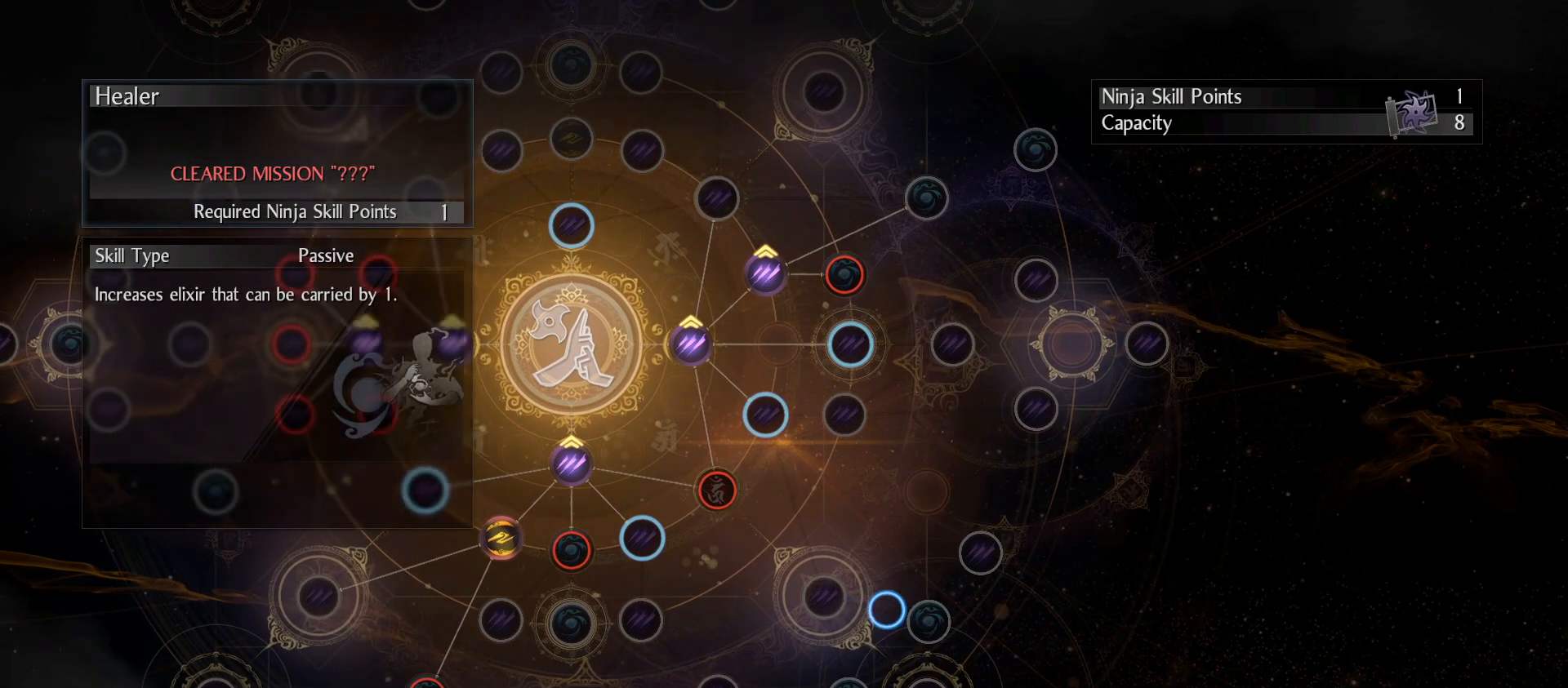
{"buttons": [], "left_stick": "center", "right_stick": "center", "events": [[33, "left_stick", "left"], [133, "left_stick", "center"]]}